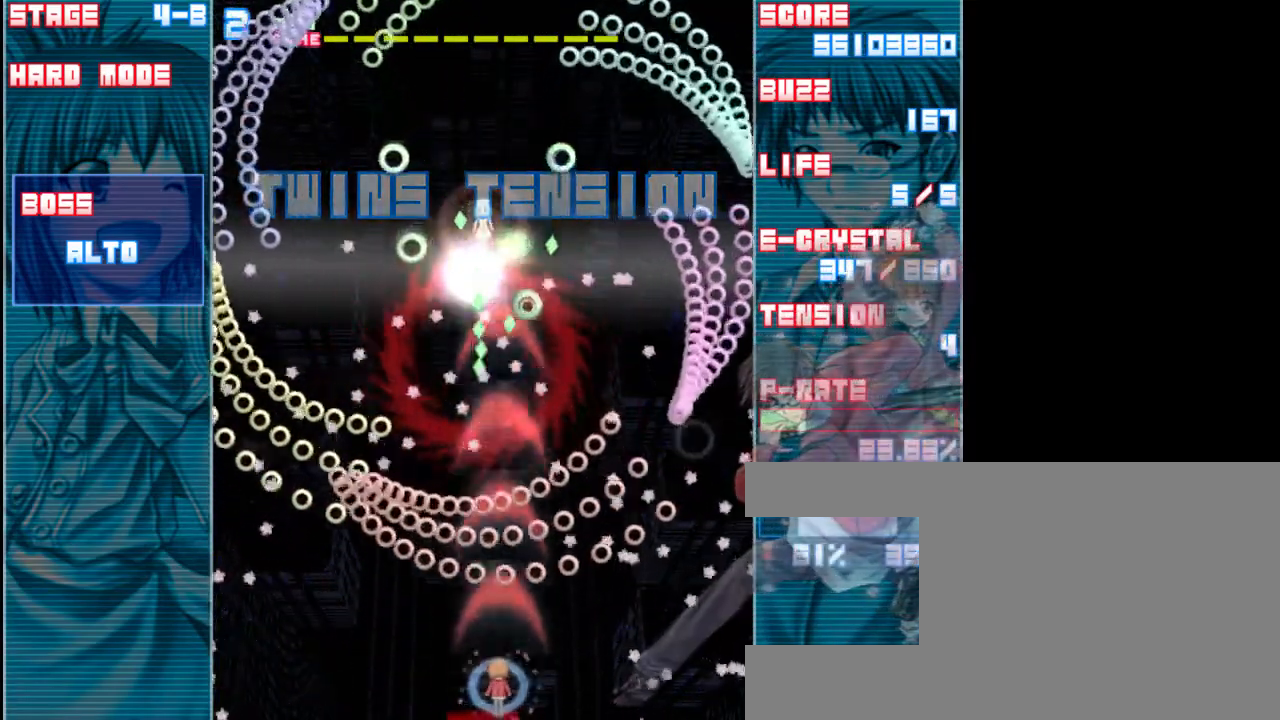
Gameplay with keyboard; each line is a JSON object with the keys held at the frame after it. "events" lists presses ("down") and releases ("up") of "a", "c", "d", "down", "left", "right", "s", "shift", "up", "x" and "z" between this image and that frame as [ms after this image, input, new state], when the widget could be followed in between. No other keys are recorded. Mouse input is not recorded.
{"keys": ["shift", "z"], "events": [[33, "shift", "down"], [400, "right", "down"], [467, "right", "up"]]}
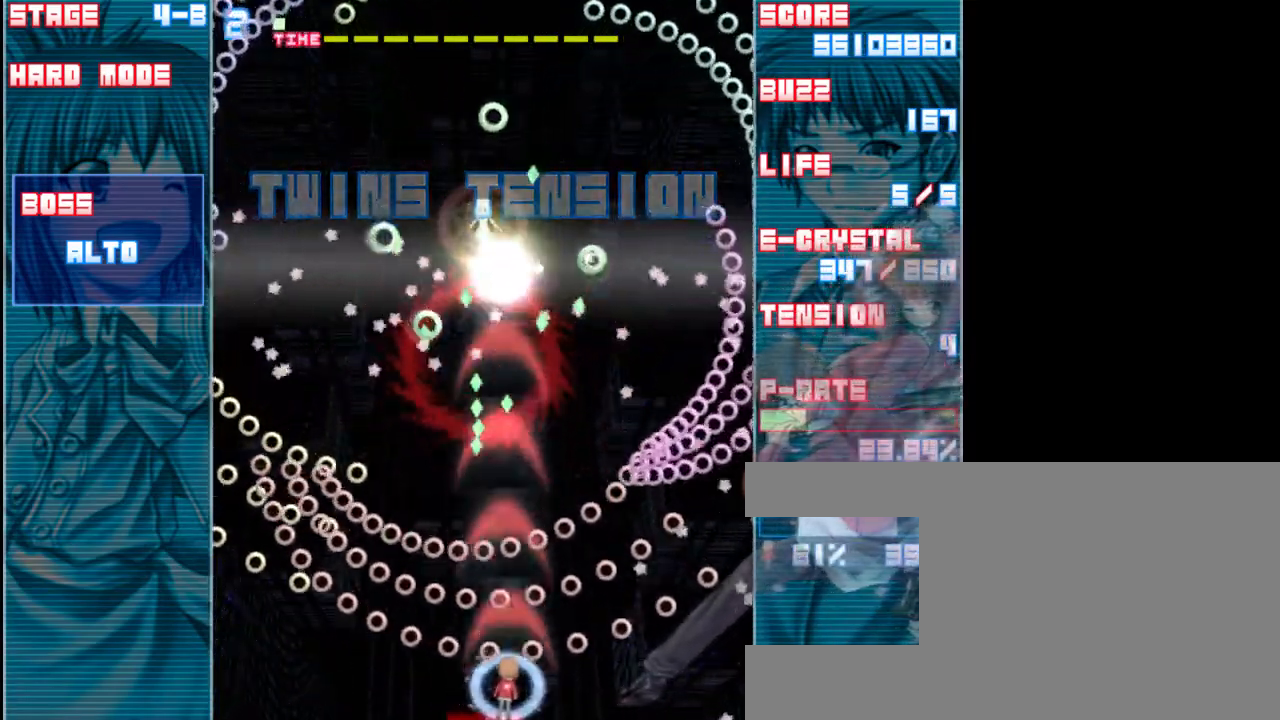
{"keys": ["shift", "z"], "events": []}
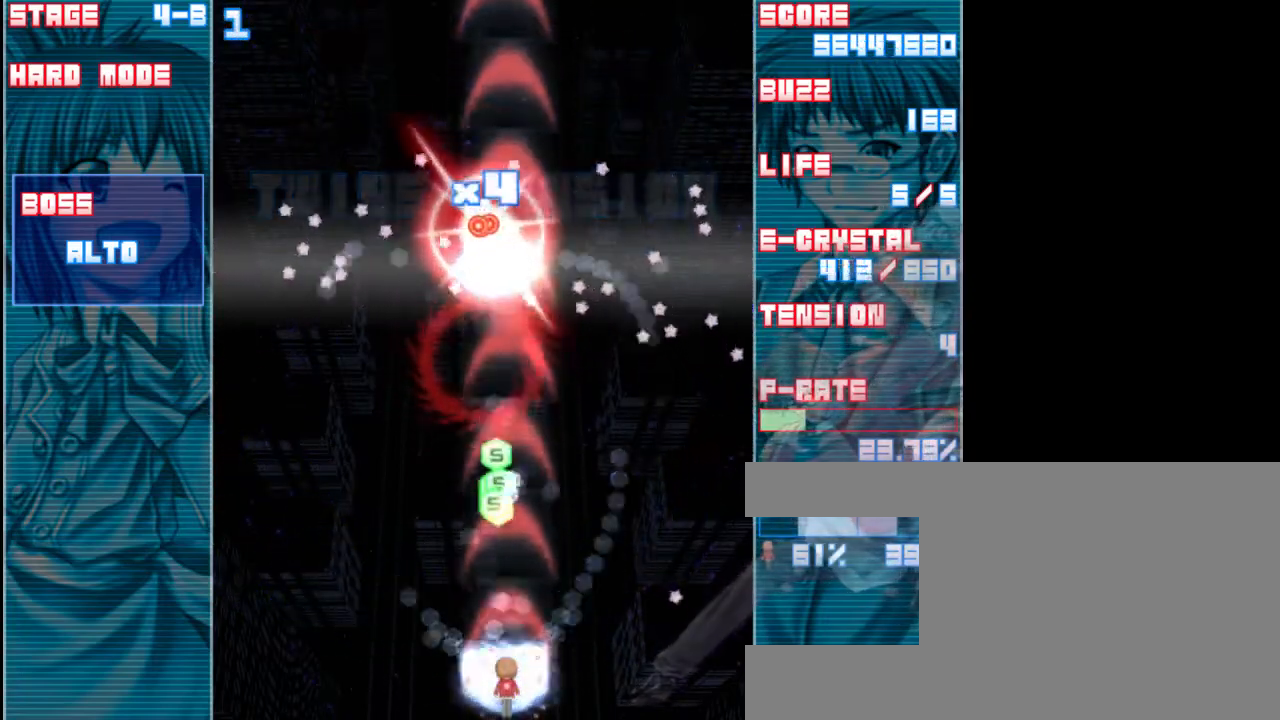
{"keys": ["z"], "events": [[250, "shift", "up"], [350, "left", "down"], [417, "left", "up"]]}
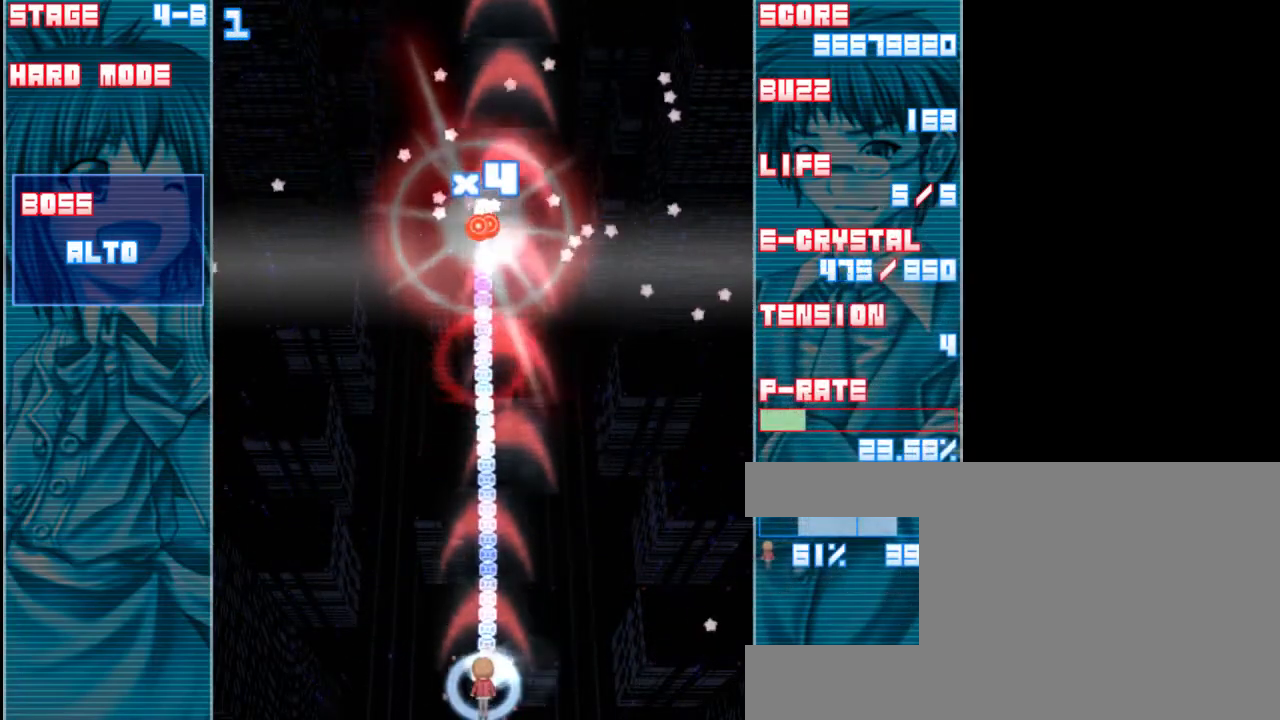
{"keys": ["z"], "events": []}
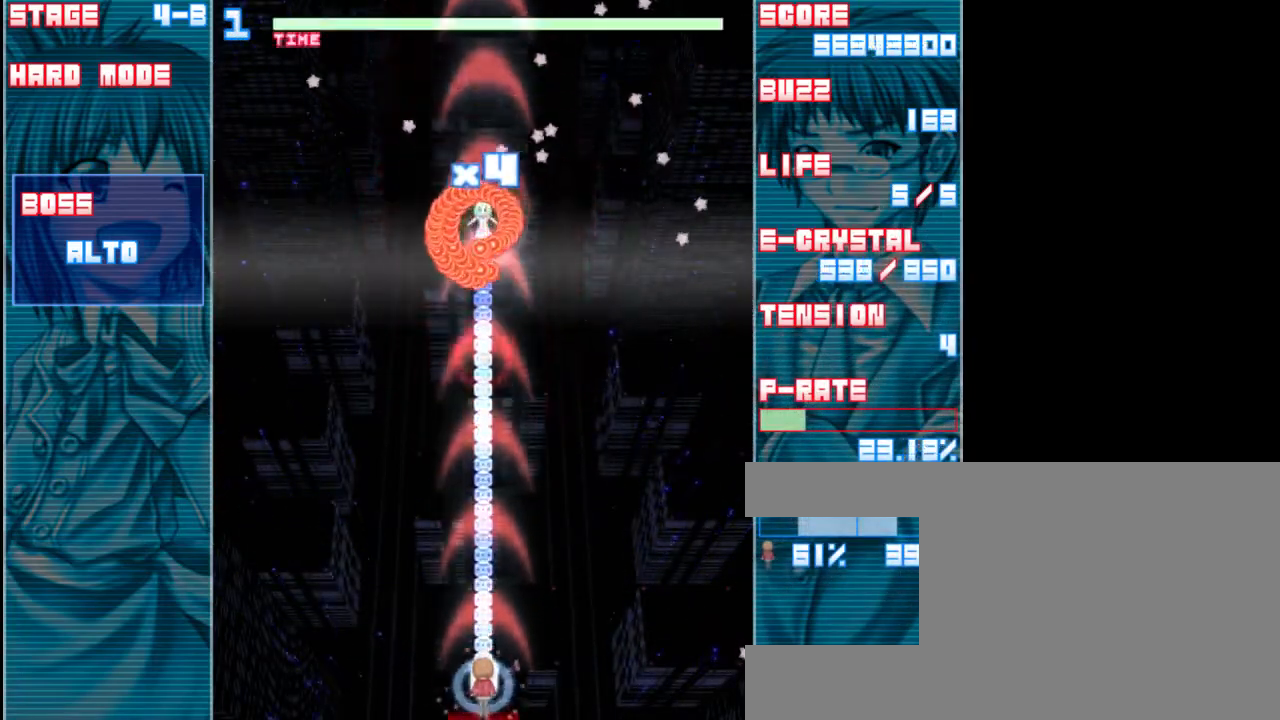
{"keys": ["down", "z"], "events": [[183, "up", "down"], [283, "up", "up"], [483, "down", "down"]]}
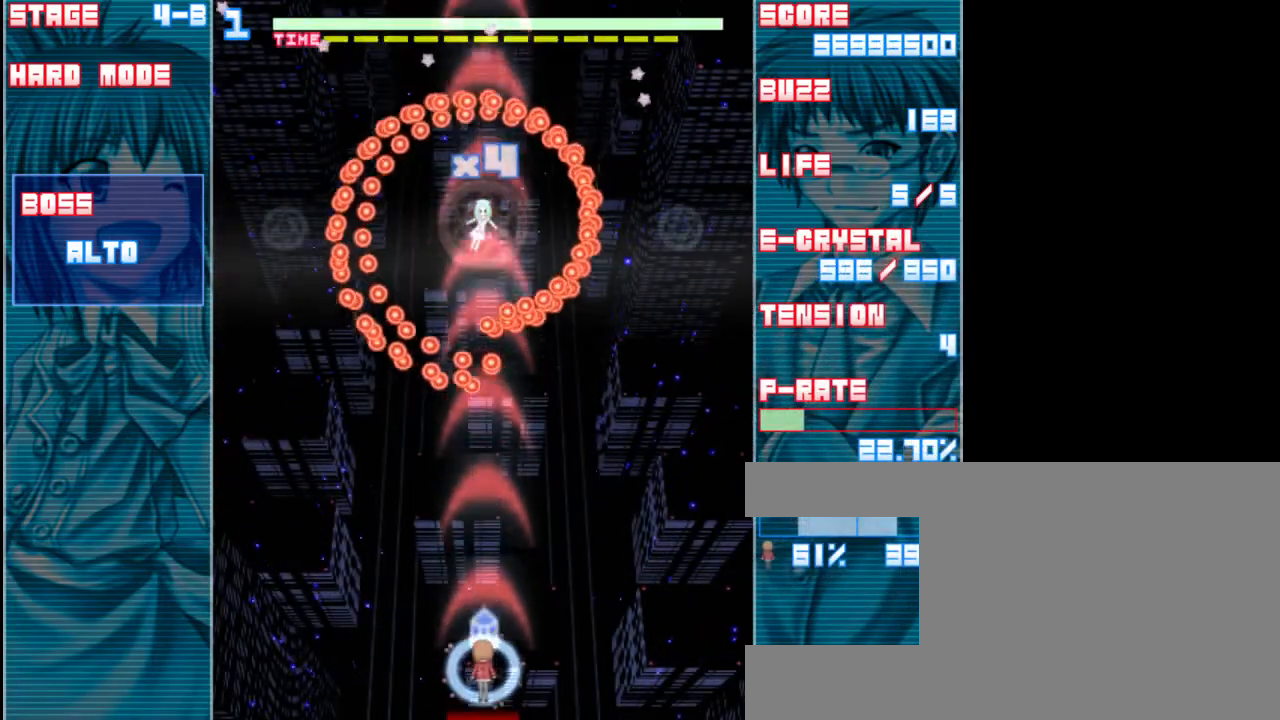
{"keys": ["shift", "z"], "events": [[300, "down", "up"], [417, "shift", "down"]]}
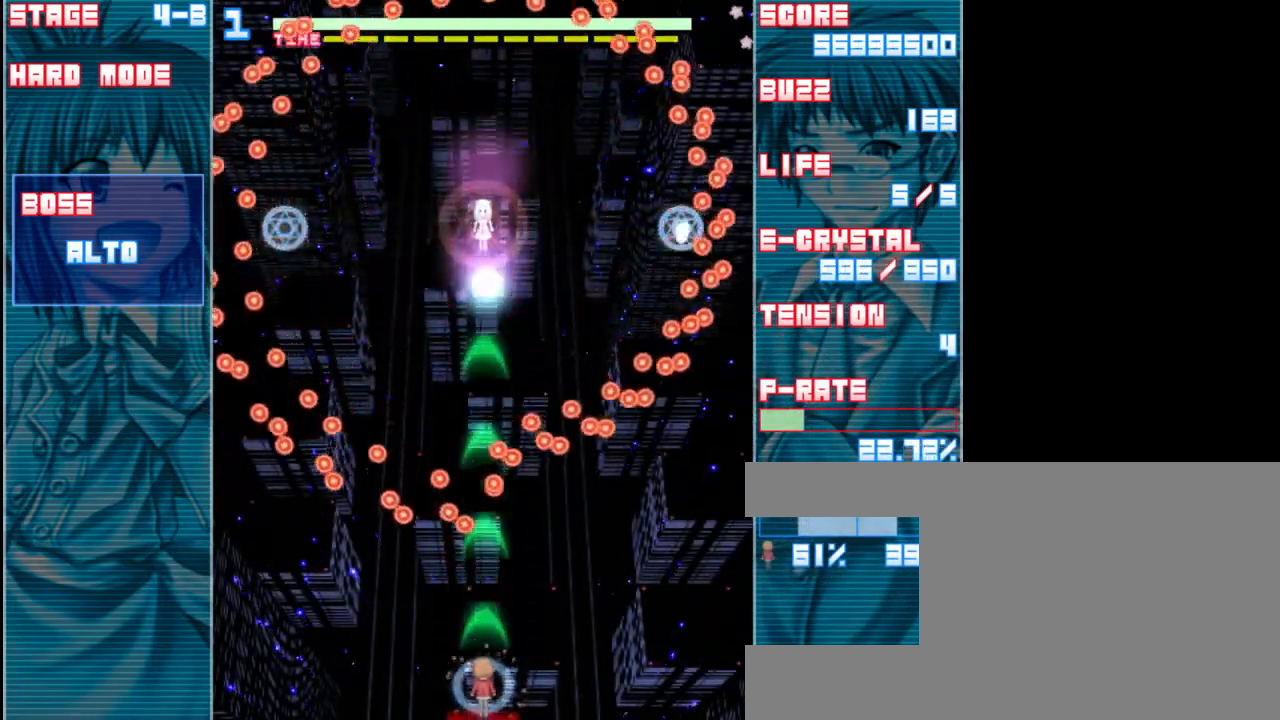
{"keys": ["shift", "z"], "events": []}
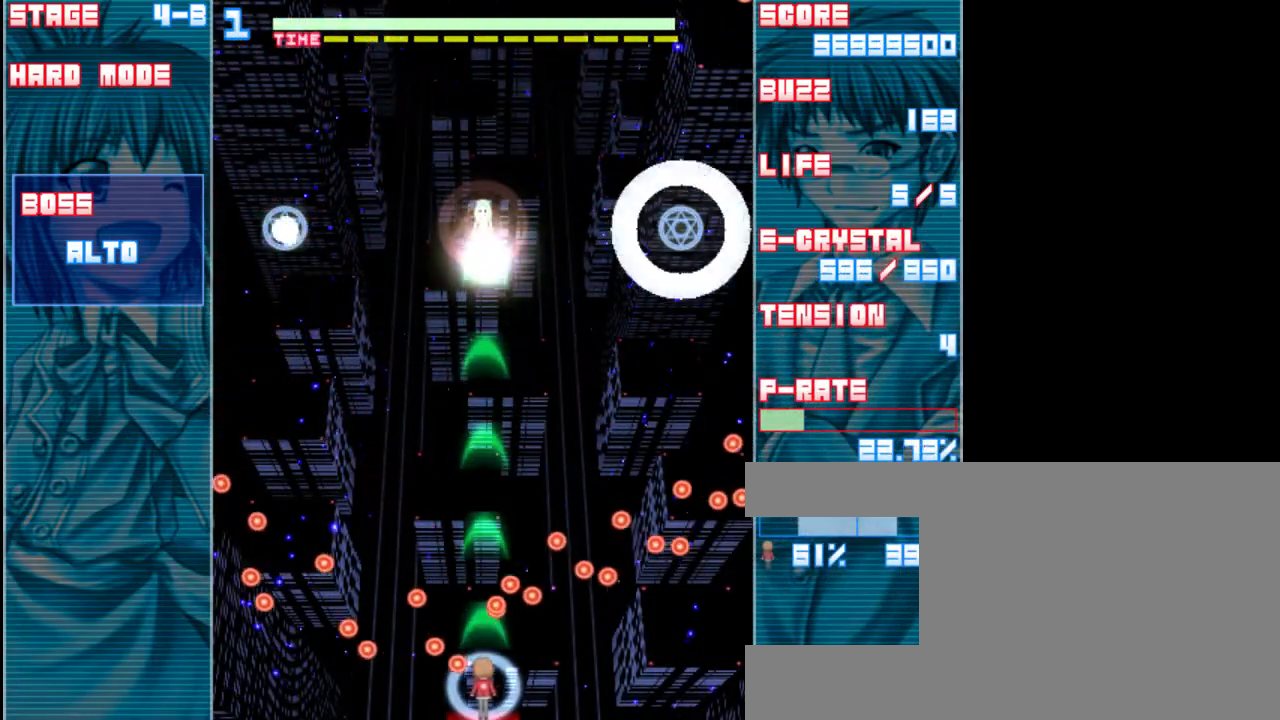
{"keys": ["shift", "up", "z"], "events": [[183, "left", "down"], [383, "left", "up"], [450, "up", "down"]]}
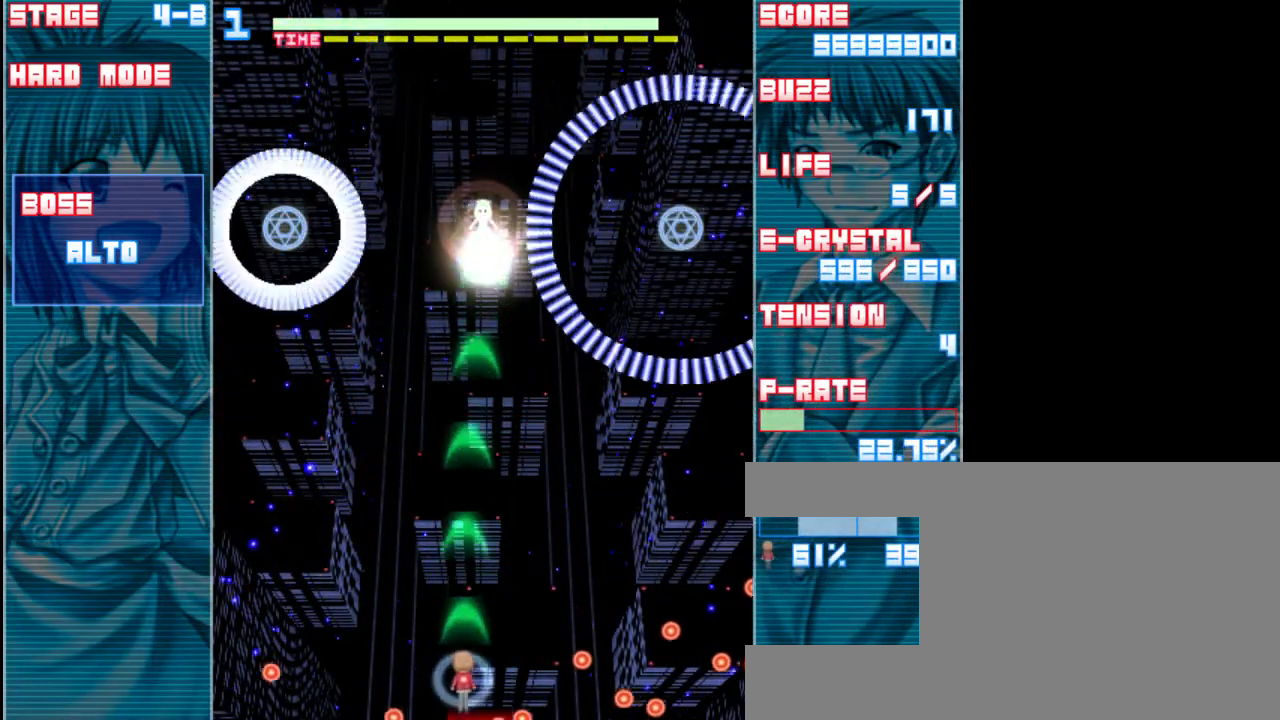
{"keys": ["shift", "z"], "events": [[250, "up", "up"], [350, "right", "down"], [450, "right", "up"]]}
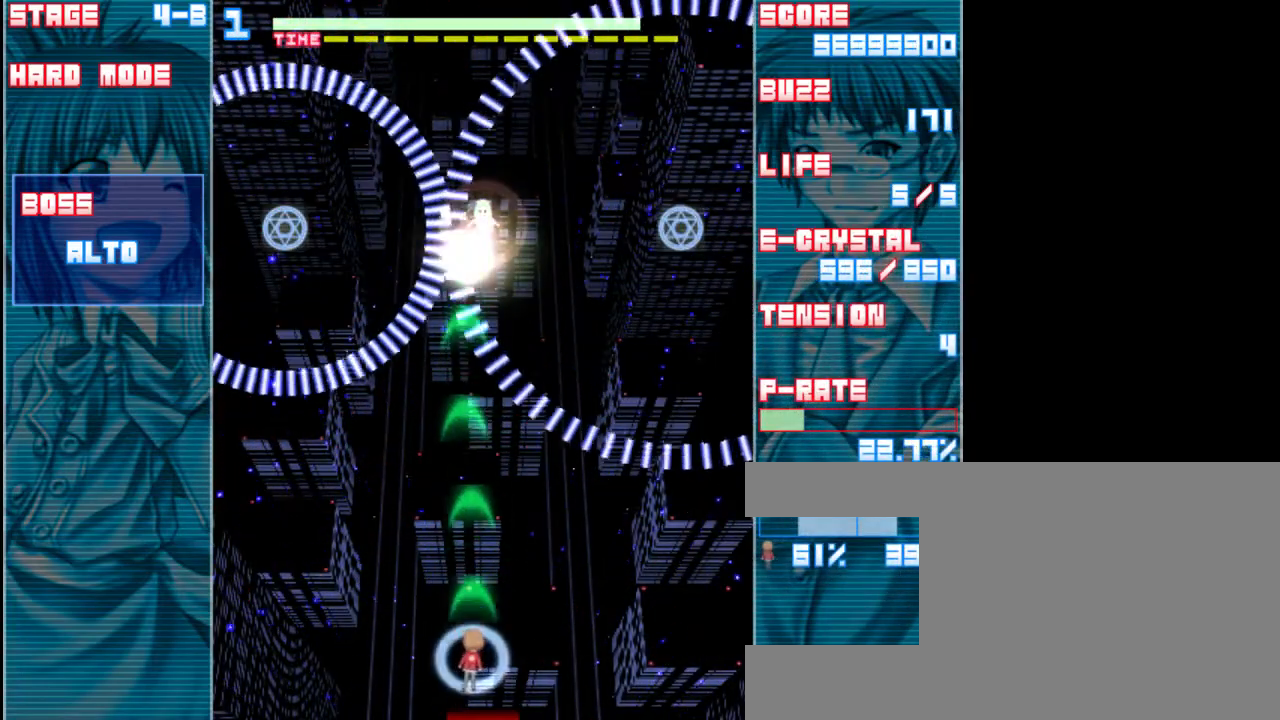
{"keys": ["shift", "z"], "events": [[50, "down", "down"], [350, "down", "up"]]}
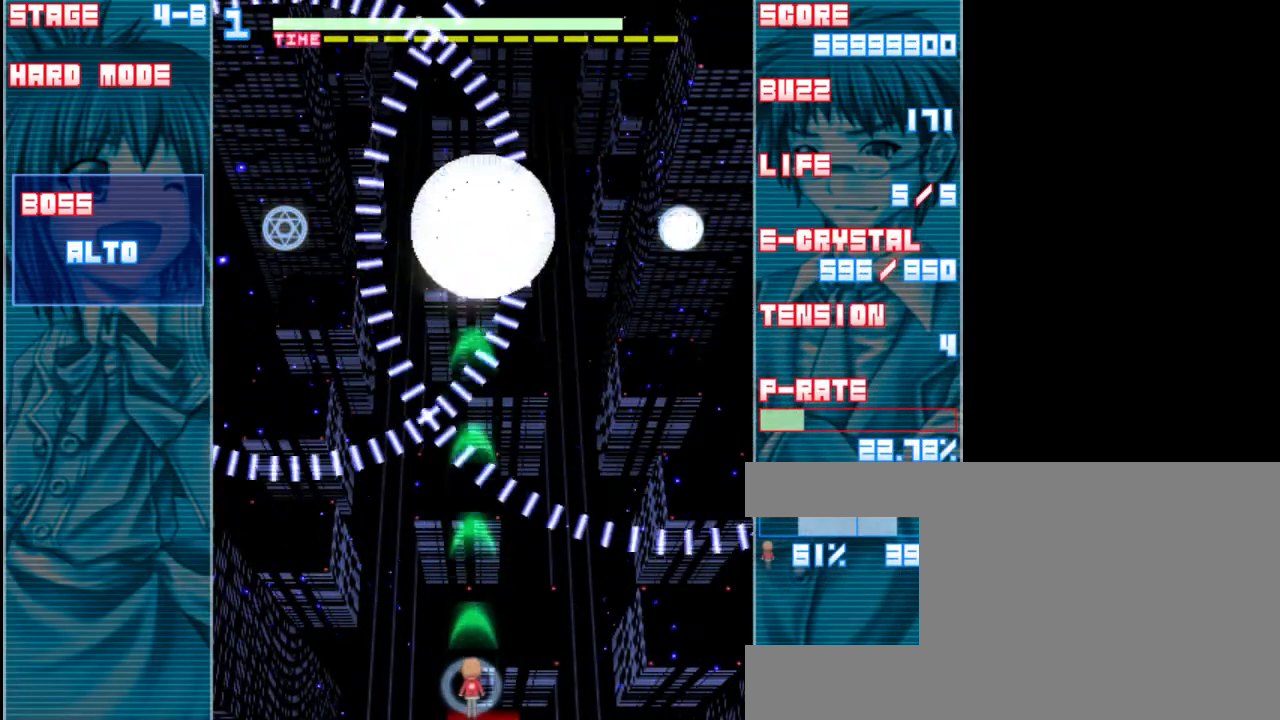
{"keys": ["shift", "z"], "events": [[117, "right", "down"], [250, "right", "up"]]}
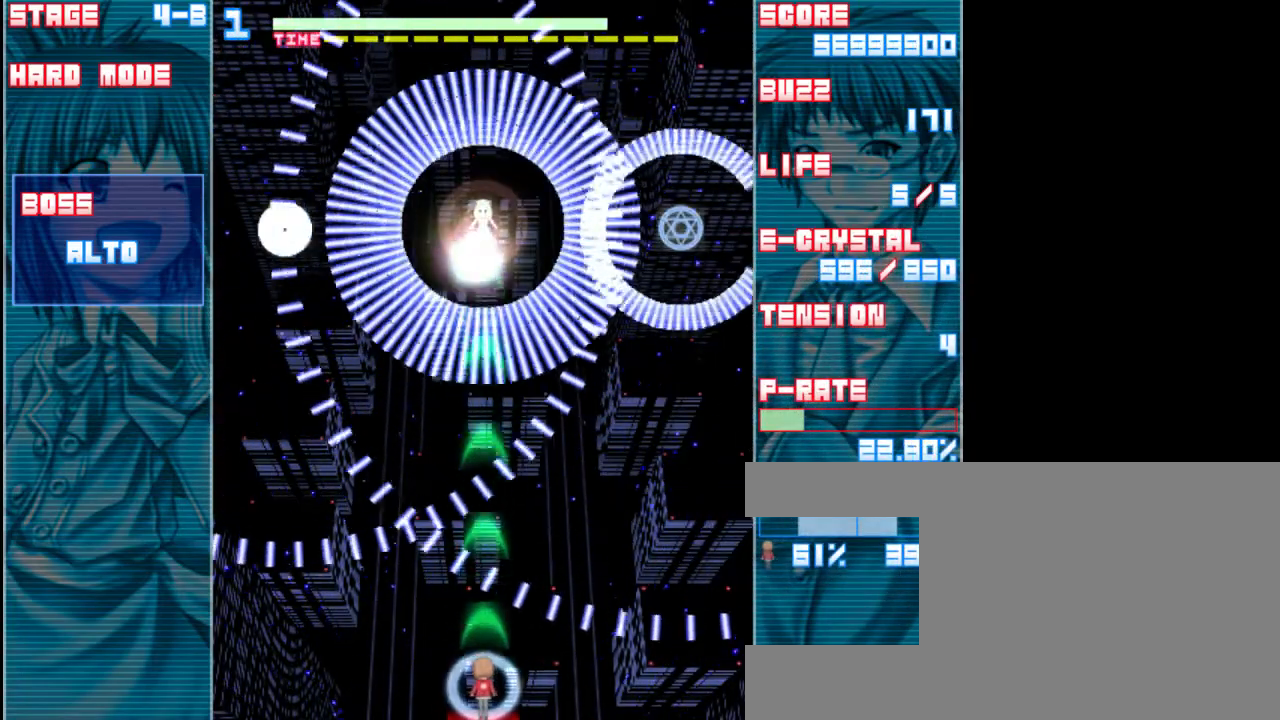
{"keys": ["shift", "z"], "events": [[17, "right", "down"], [117, "right", "up"], [350, "right", "down"], [450, "right", "up"]]}
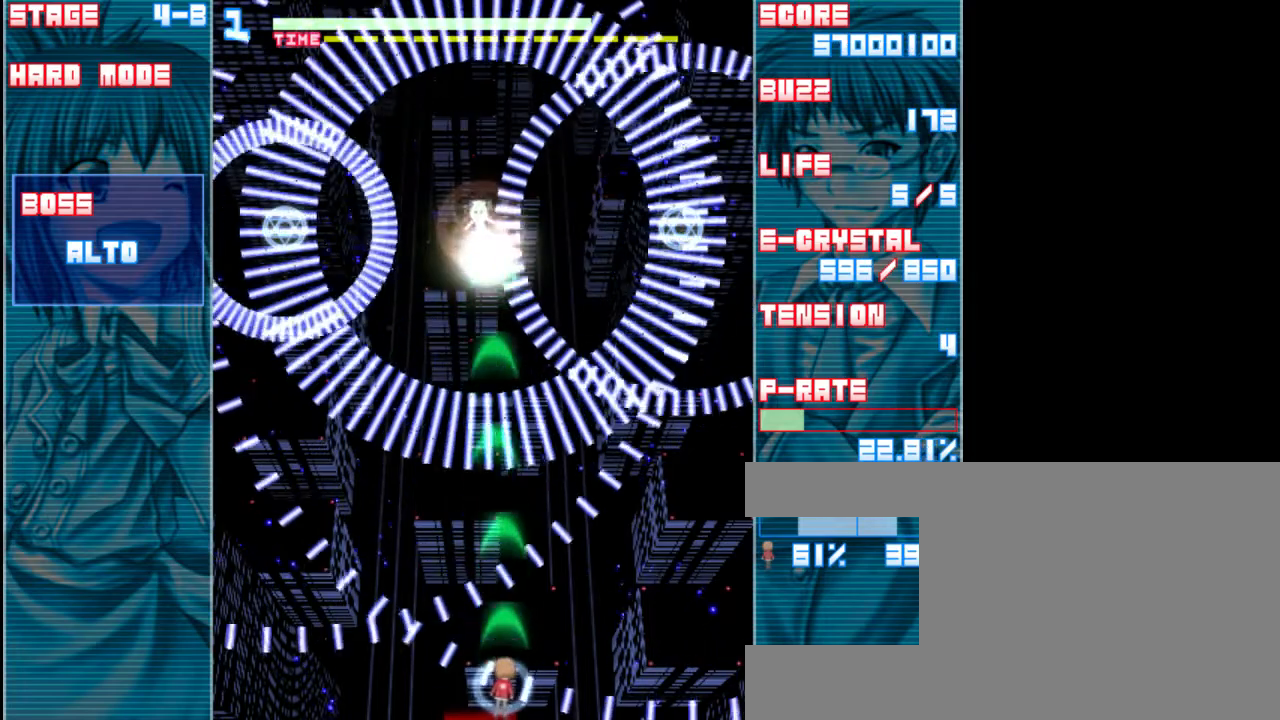
{"keys": ["shift", "up", "z"], "events": [[450, "up", "down"]]}
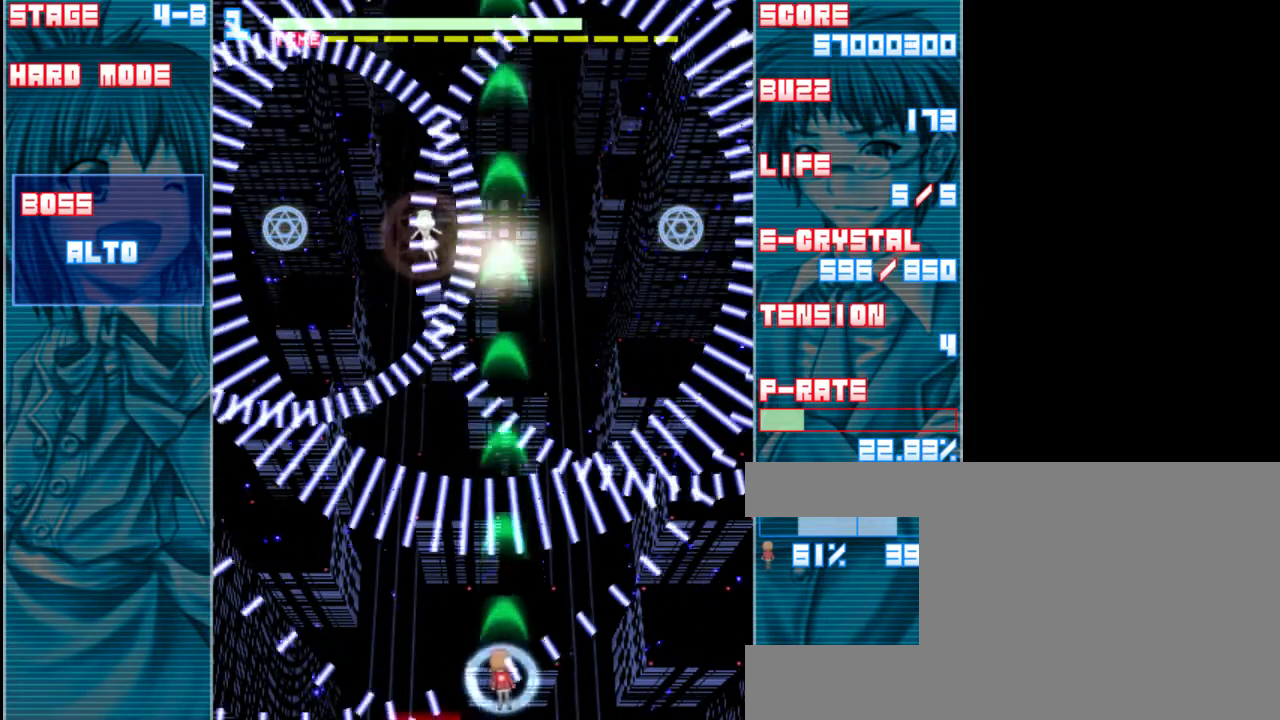
{"keys": ["down", "left", "shift", "z"], "events": [[17, "left", "down"], [117, "up", "up"], [217, "left", "up"], [350, "down", "down"], [450, "left", "down"]]}
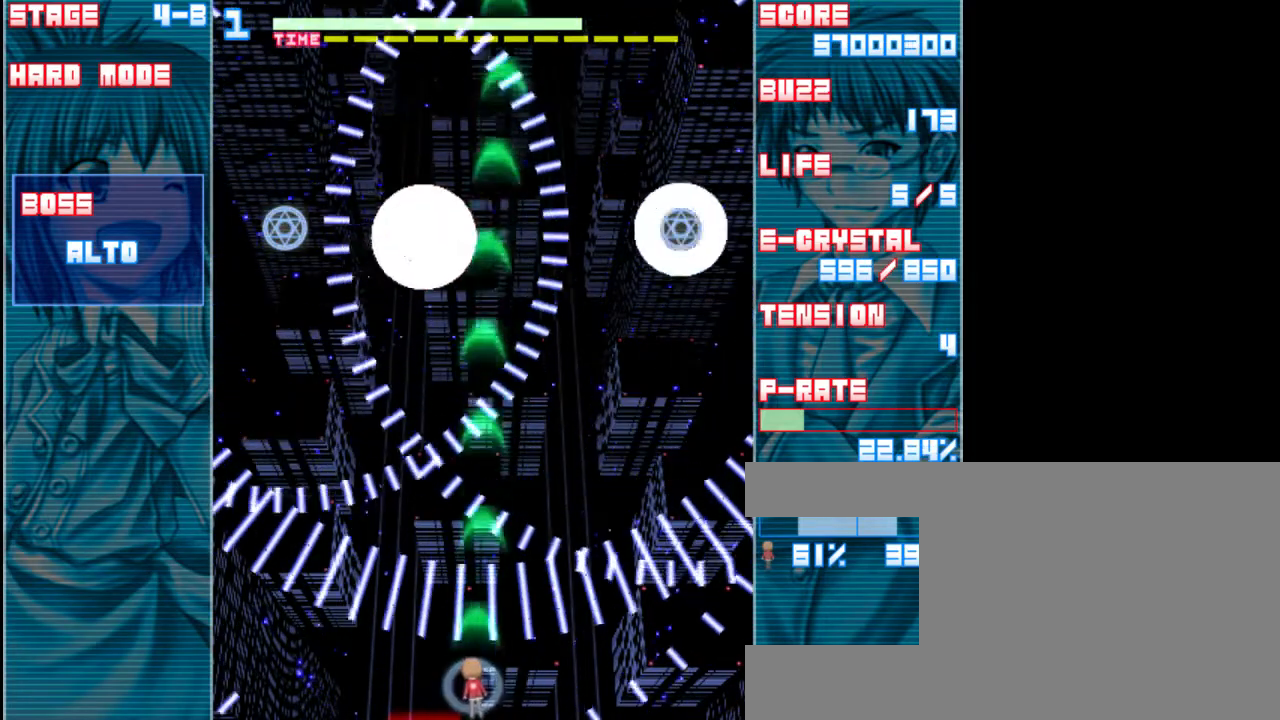
{"keys": ["shift", "z"], "events": [[50, "left", "up"], [250, "down", "up"]]}
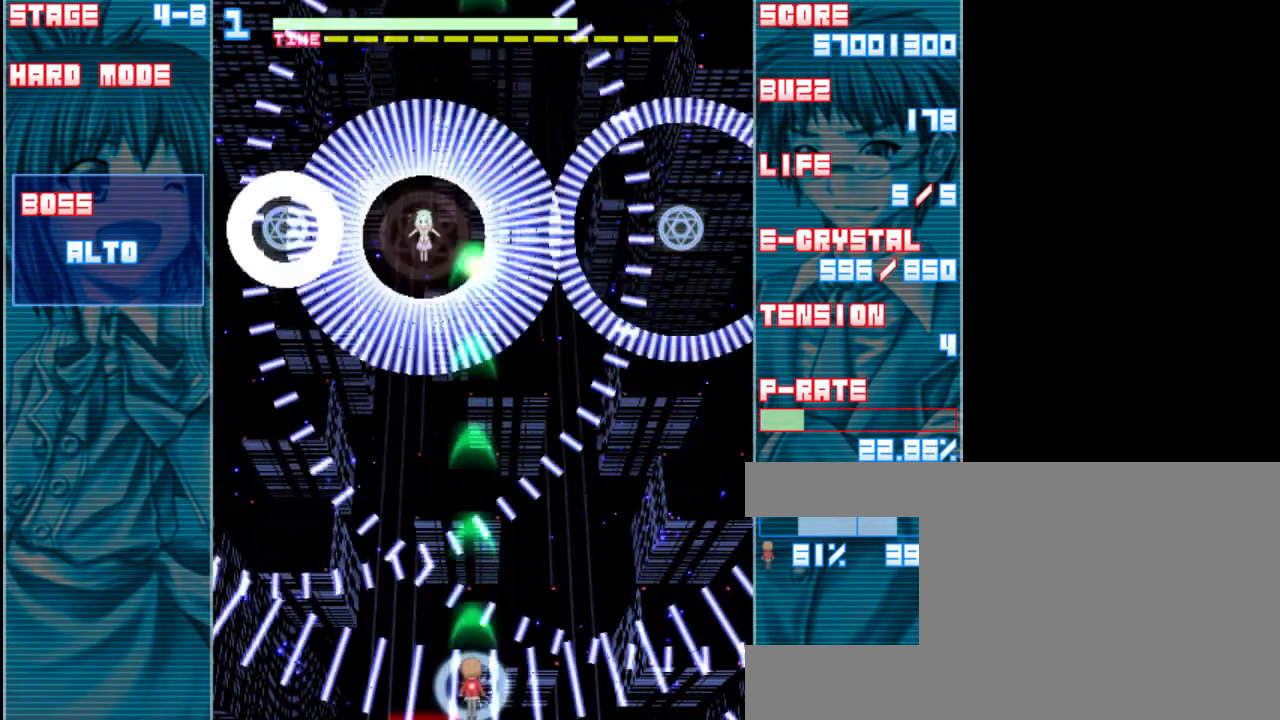
{"keys": ["shift", "z"], "events": []}
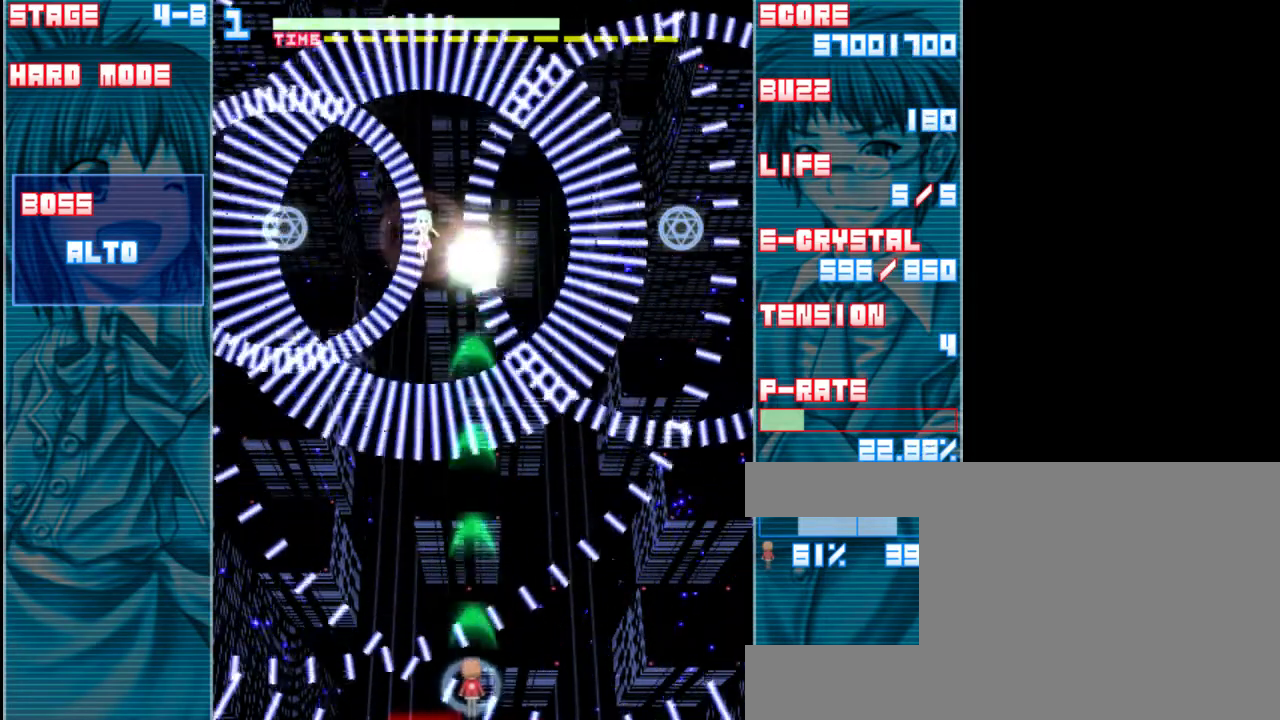
{"keys": ["shift", "up", "z"], "events": [[150, "left", "down"], [283, "left", "up"], [417, "up", "down"]]}
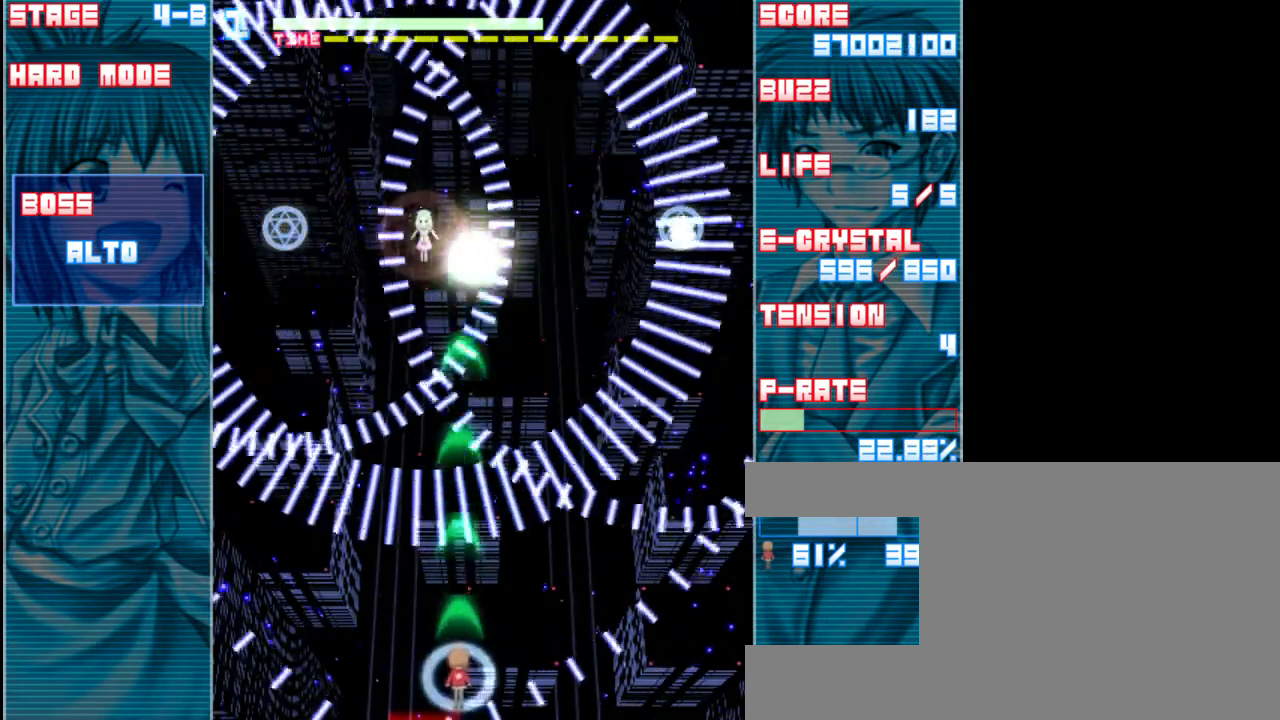
{"keys": ["shift", "z"], "events": [[50, "up", "up"], [83, "left", "down"], [183, "left", "up"], [217, "down", "down"], [283, "right", "down"], [450, "right", "up"], [483, "down", "up"]]}
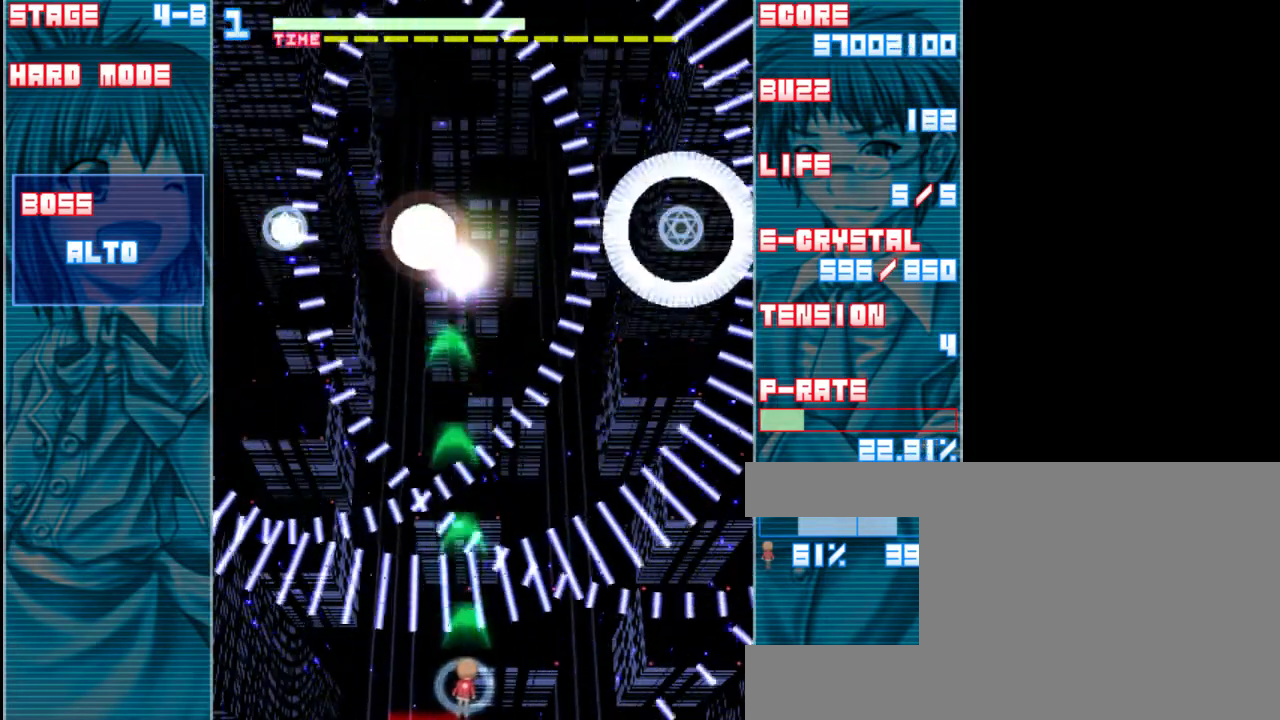
{"keys": ["shift", "z"], "events": []}
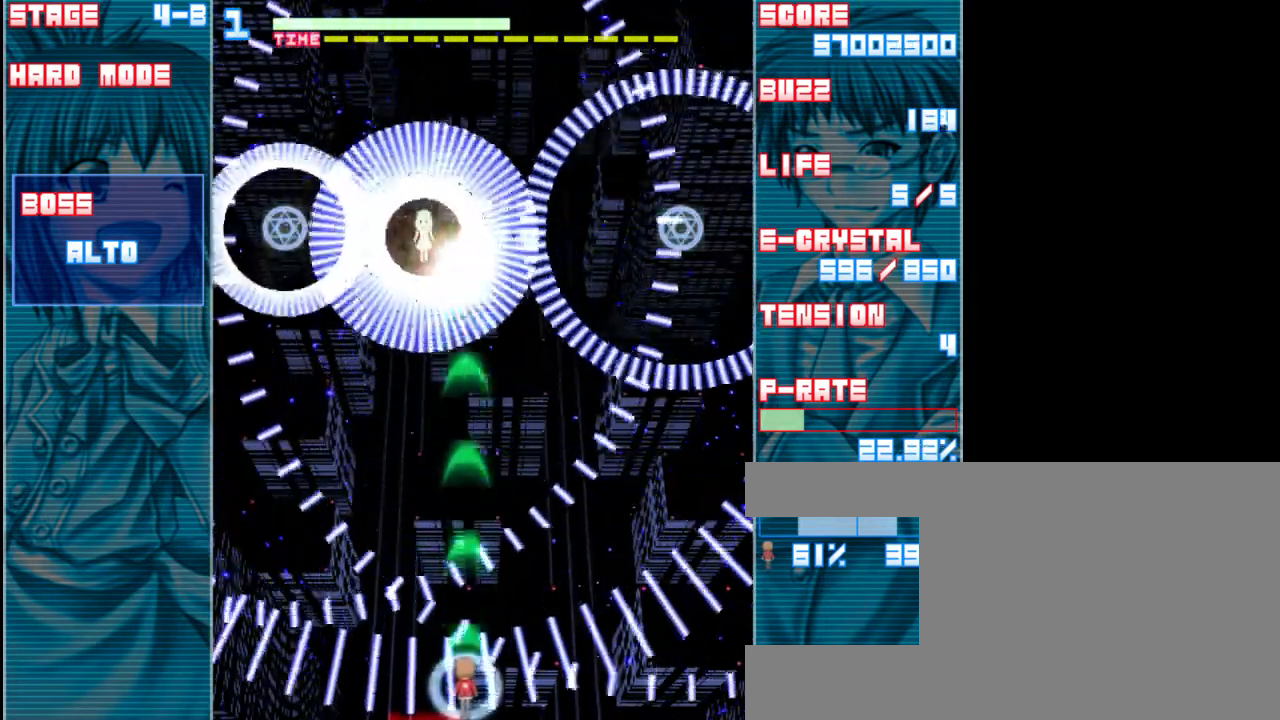
{"keys": ["shift", "up", "z"], "events": [[17, "up", "down"], [83, "up", "up"], [117, "up", "down"], [250, "up", "up"], [383, "up", "down"]]}
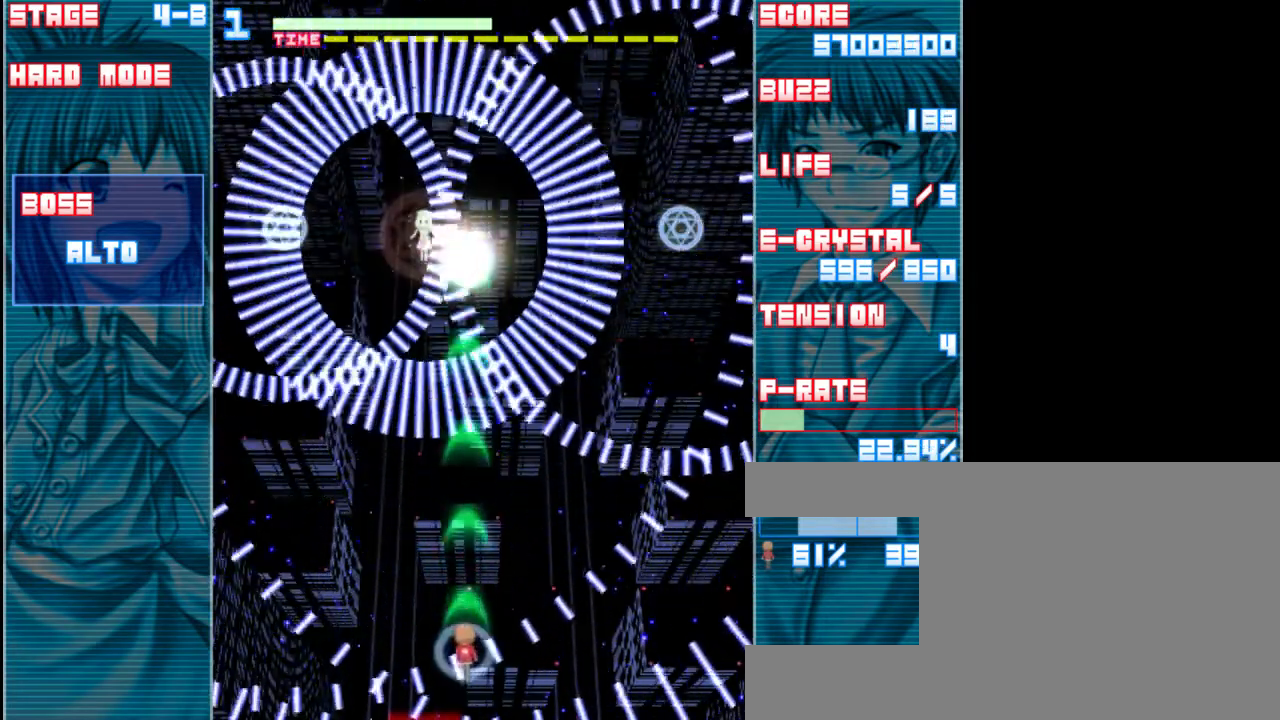
{"keys": ["down", "shift", "z"], "events": [[17, "up", "up"], [183, "down", "down"], [183, "left", "down"], [417, "left", "up"]]}
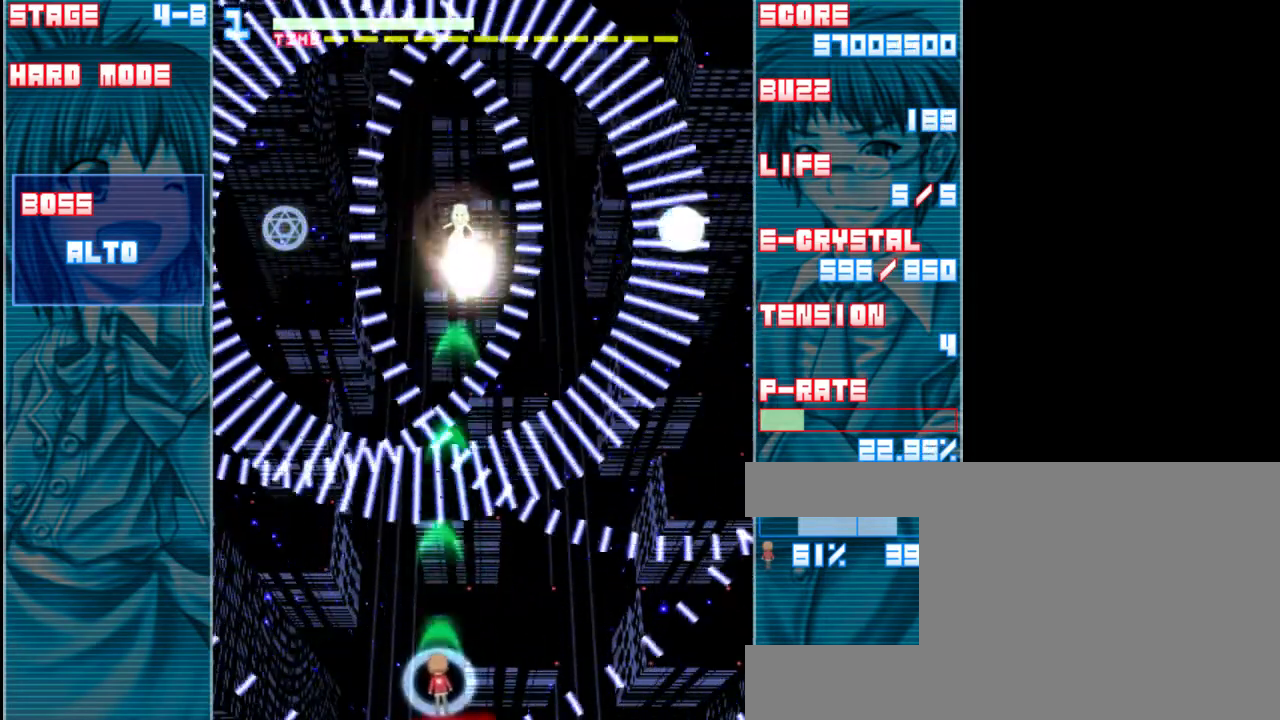
{"keys": ["left", "shift", "z"], "events": [[267, "down", "up"], [400, "left", "down"]]}
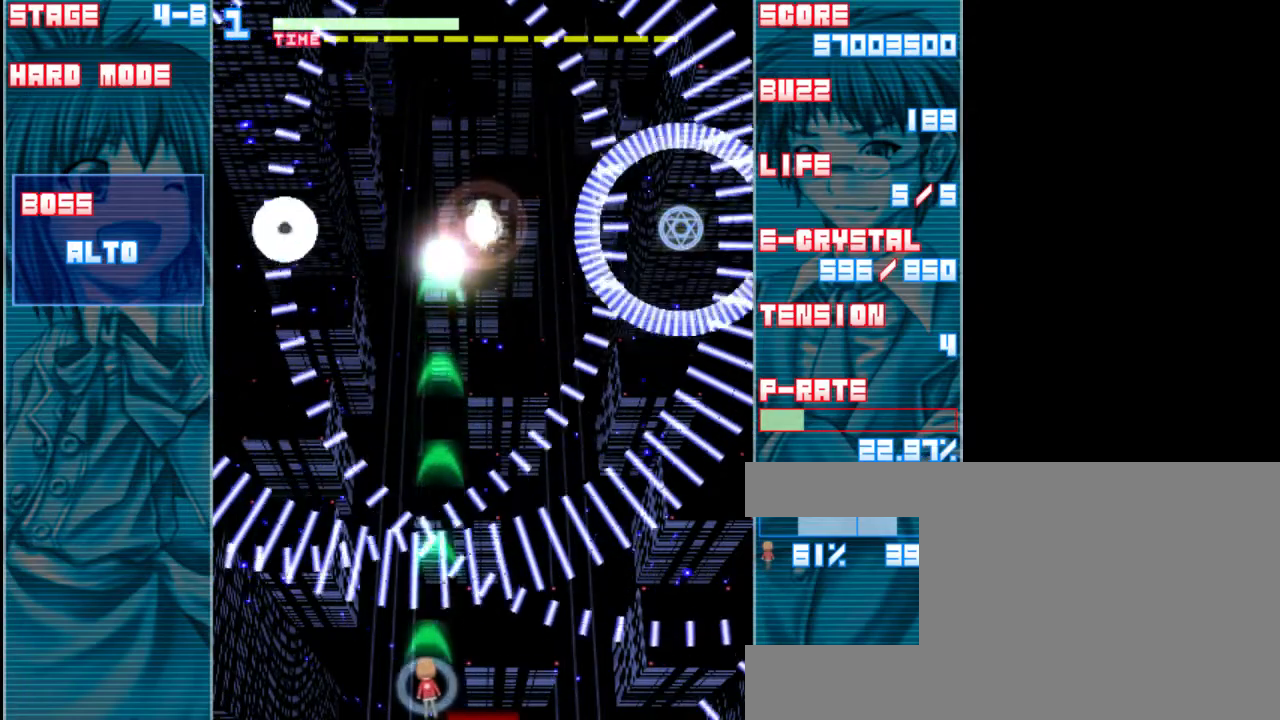
{"keys": ["shift", "up", "z"], "events": [[33, "left", "up"], [383, "up", "down"]]}
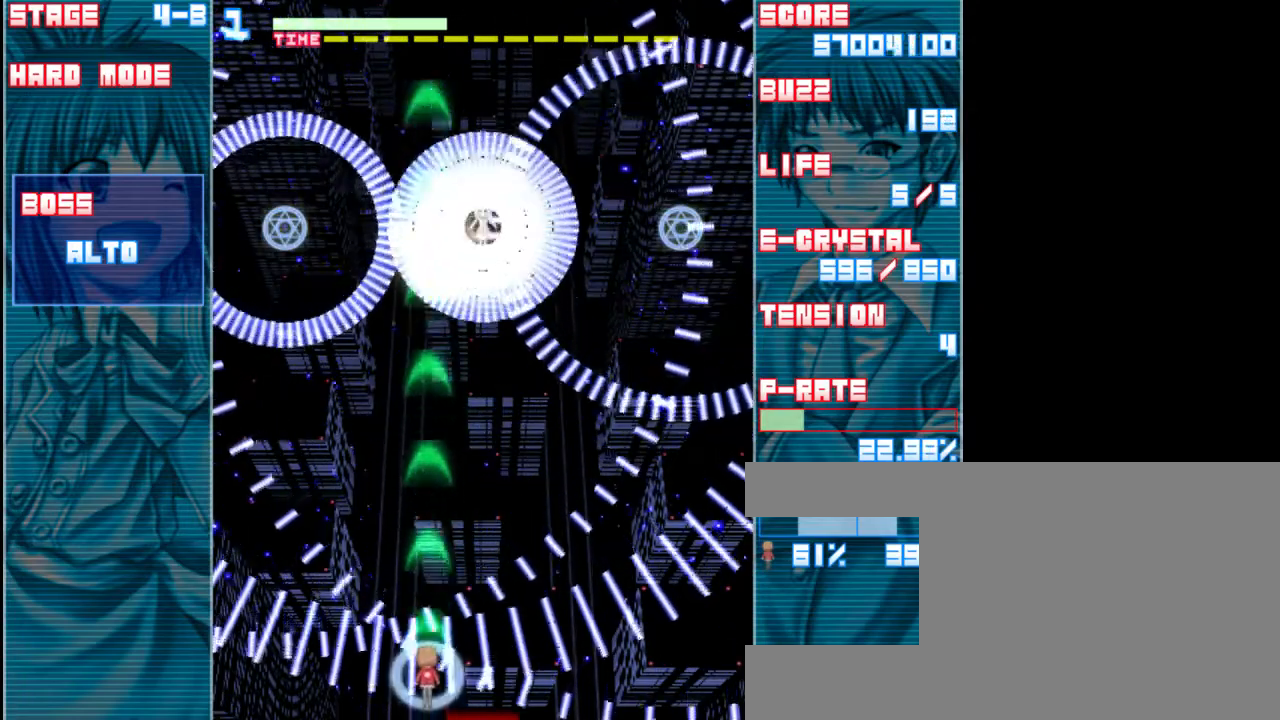
{"keys": ["right", "z"], "events": [[33, "x", "down"], [67, "up", "up"], [133, "x", "up"], [200, "right", "down"], [483, "shift", "up"]]}
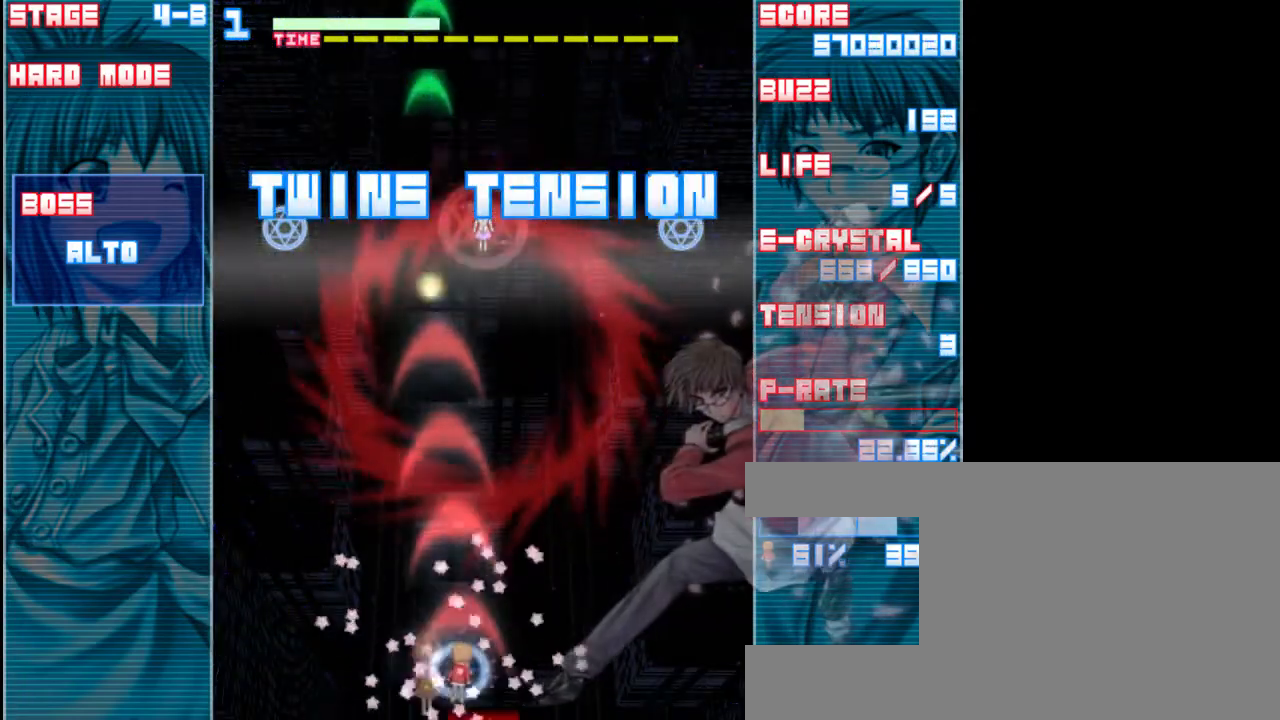
{"keys": ["z"], "events": [[100, "right", "up"], [300, "up", "down"], [400, "up", "up"]]}
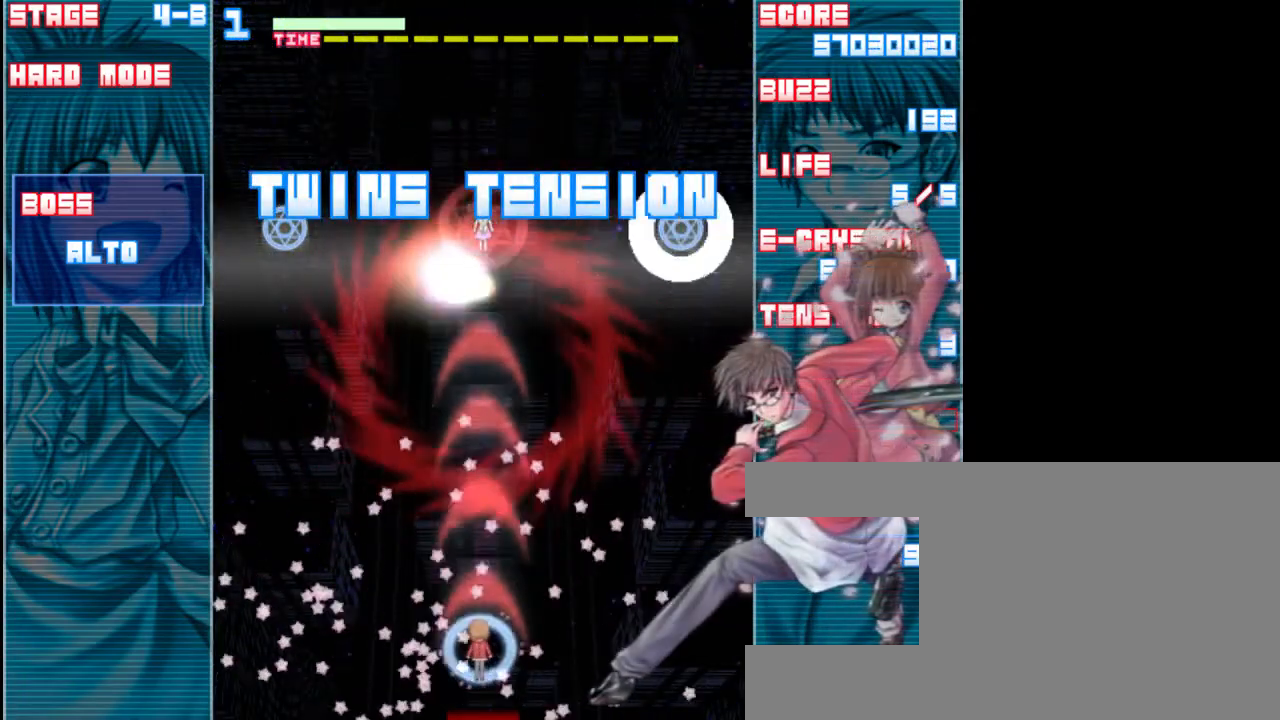
{"keys": ["z"], "events": []}
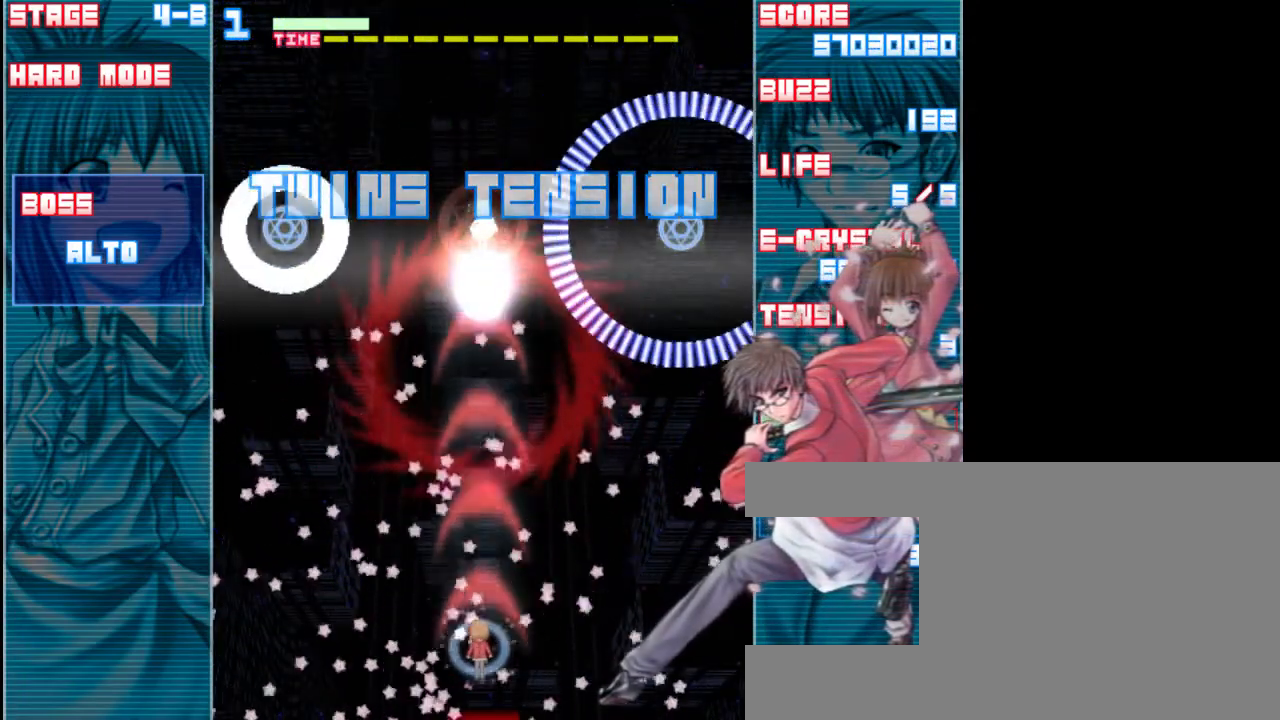
{"keys": ["z"], "events": [[133, "up", "down"], [400, "up", "up"]]}
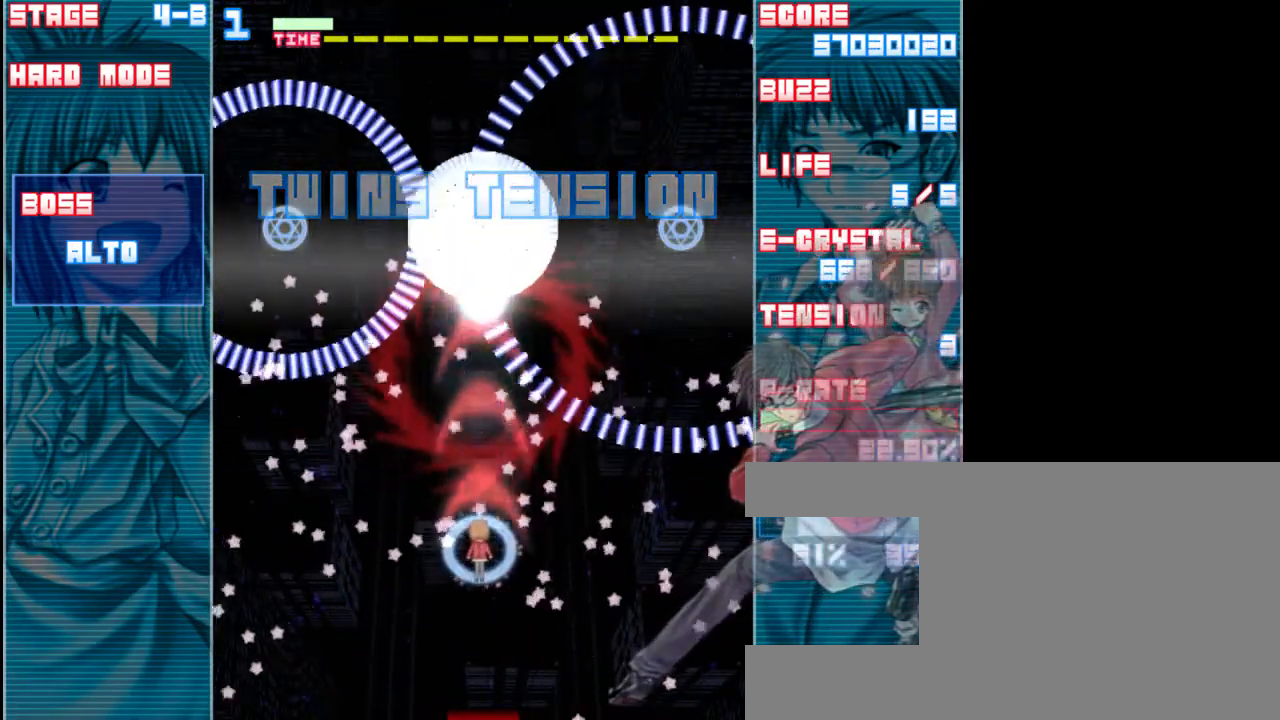
{"keys": ["down", "z"], "events": [[200, "down", "down"]]}